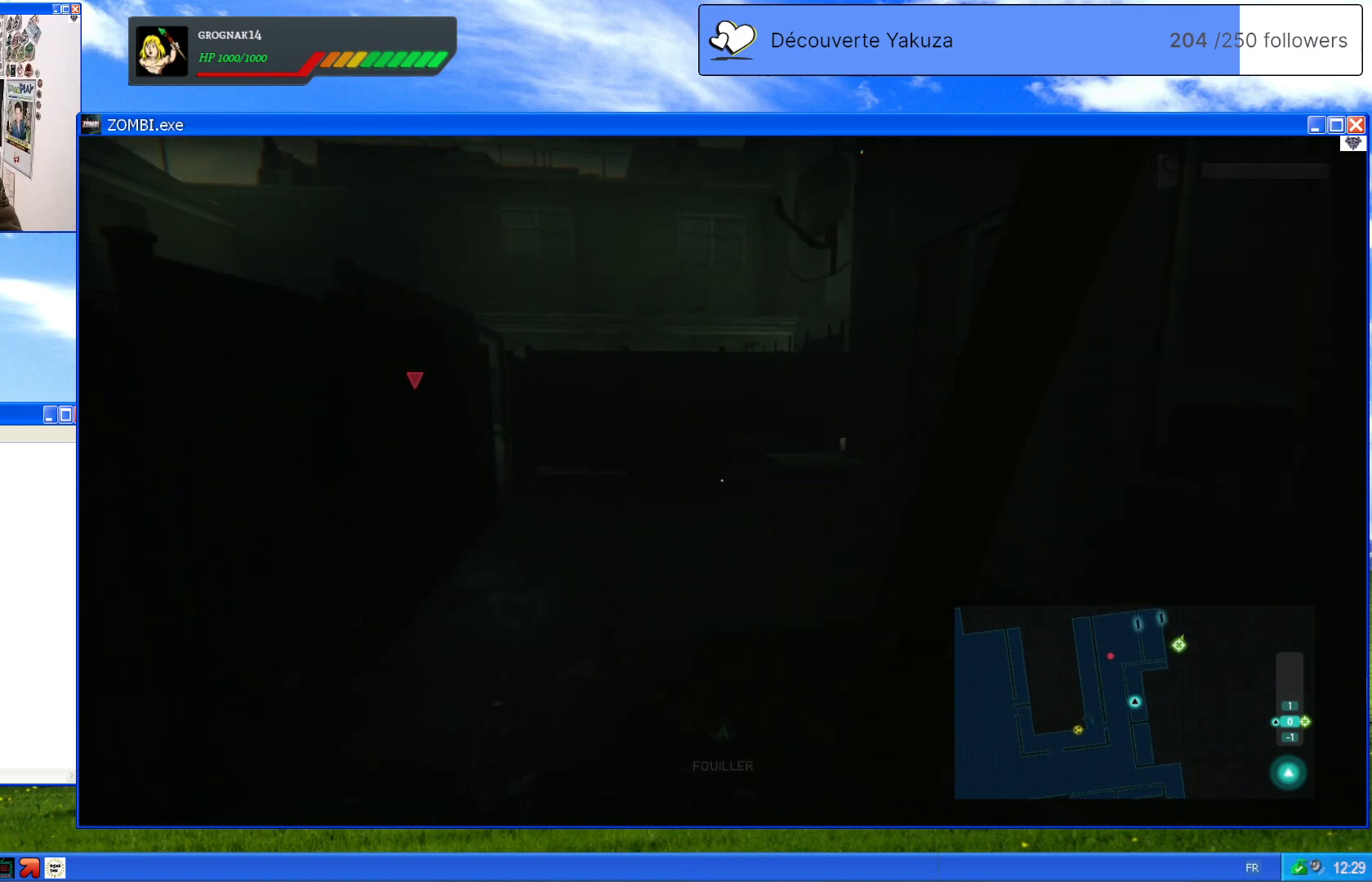
Gameplay with a controller (Xbox layout); each line is a JSON object with the inputs held at the frame after it (dt_ms = milliseconds from this image to that frame). "events" lists button and stick changes between this image and that frame as [ms after this image, input, new state], when the widget could be followed in between. Not read: L3 Y.
{"dt_ms": 500, "buttons": [], "left_stick": "up", "right_stick": "center", "events": []}
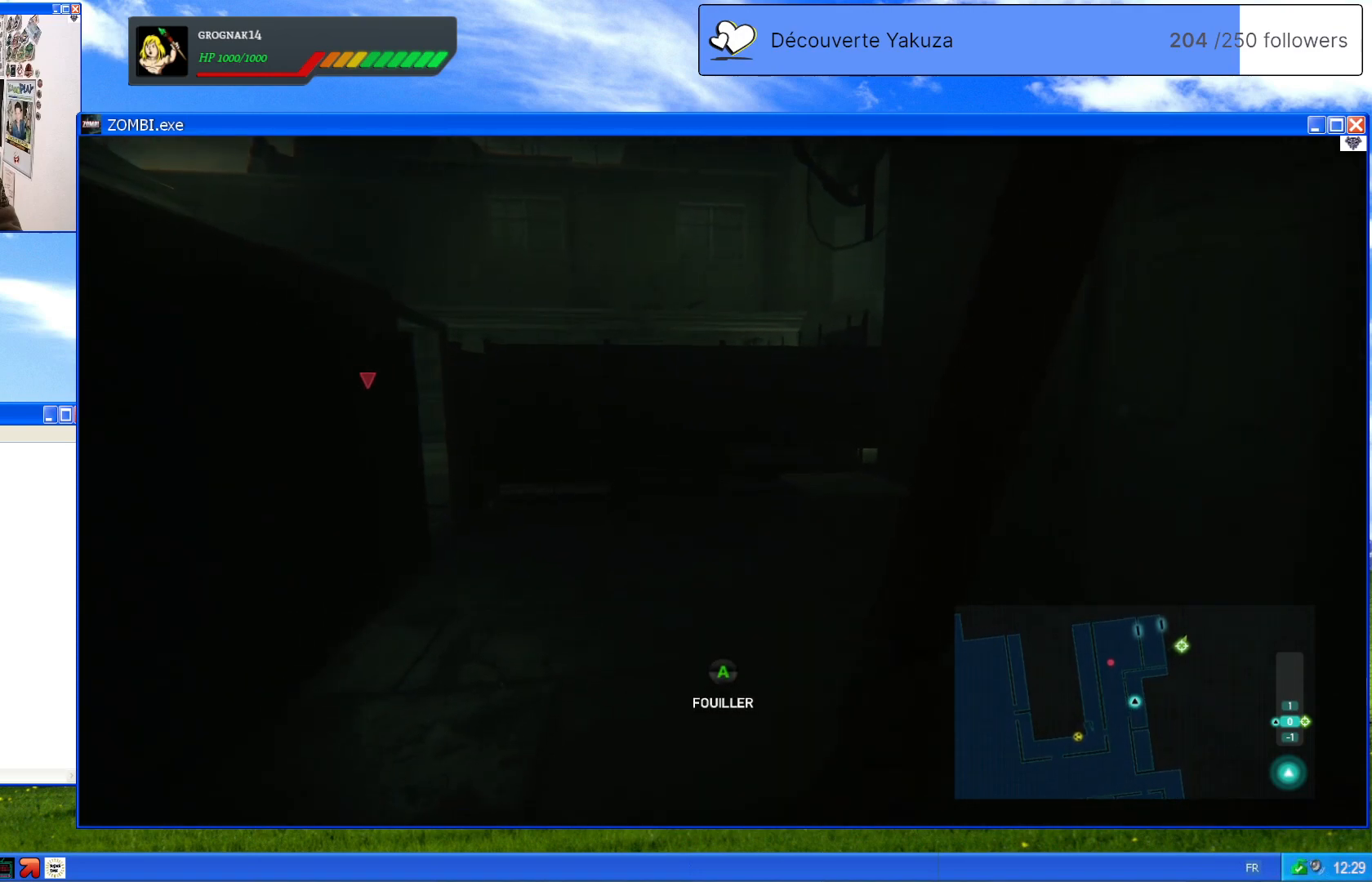
{"dt_ms": 500, "buttons": [], "left_stick": "center", "right_stick": "center", "events": [[460, "left_stick", "center"]]}
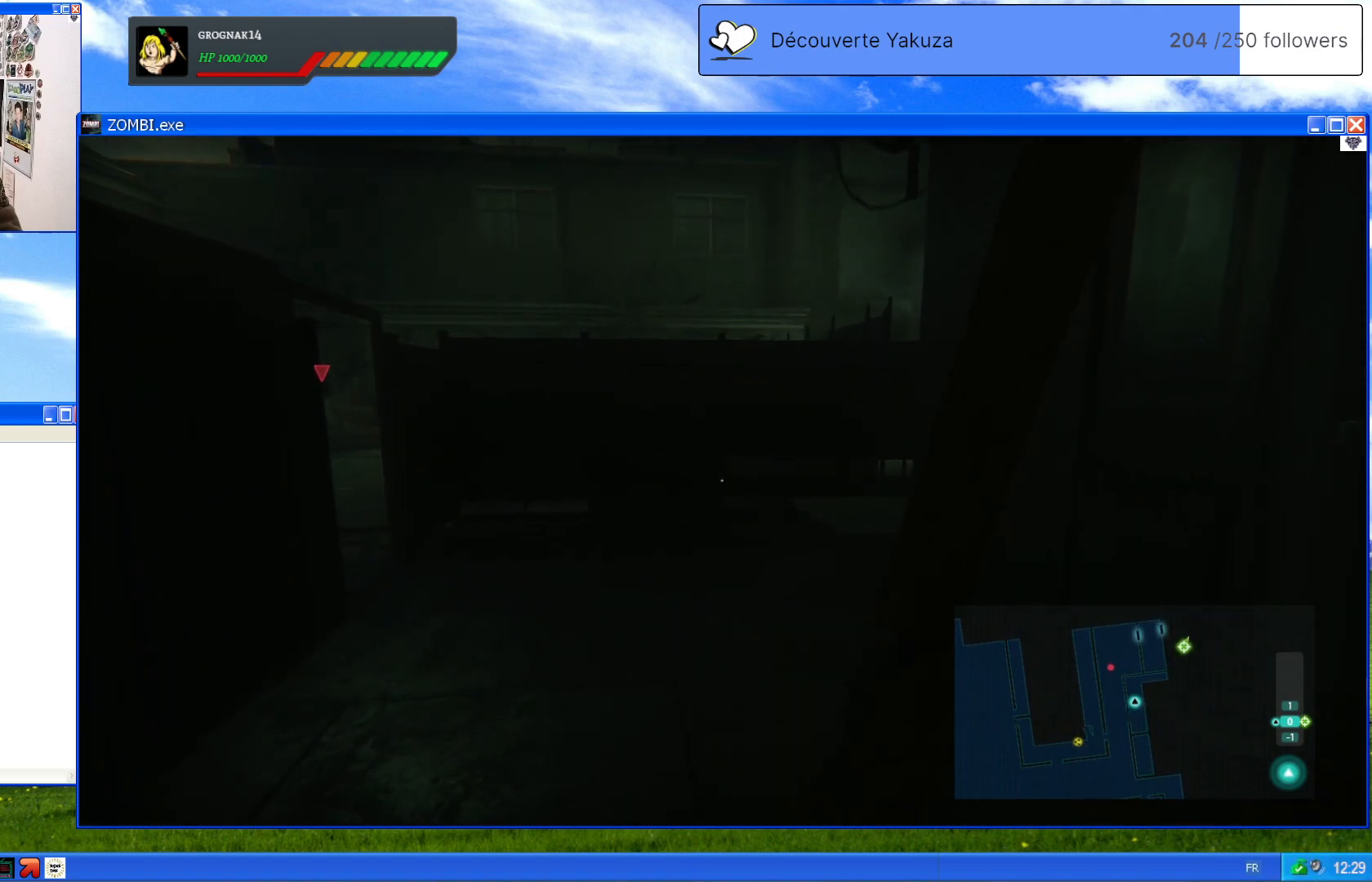
{"dt_ms": 500, "buttons": [], "left_stick": "down", "right_stick": "center", "events": [[160, "left_stick", "down"]]}
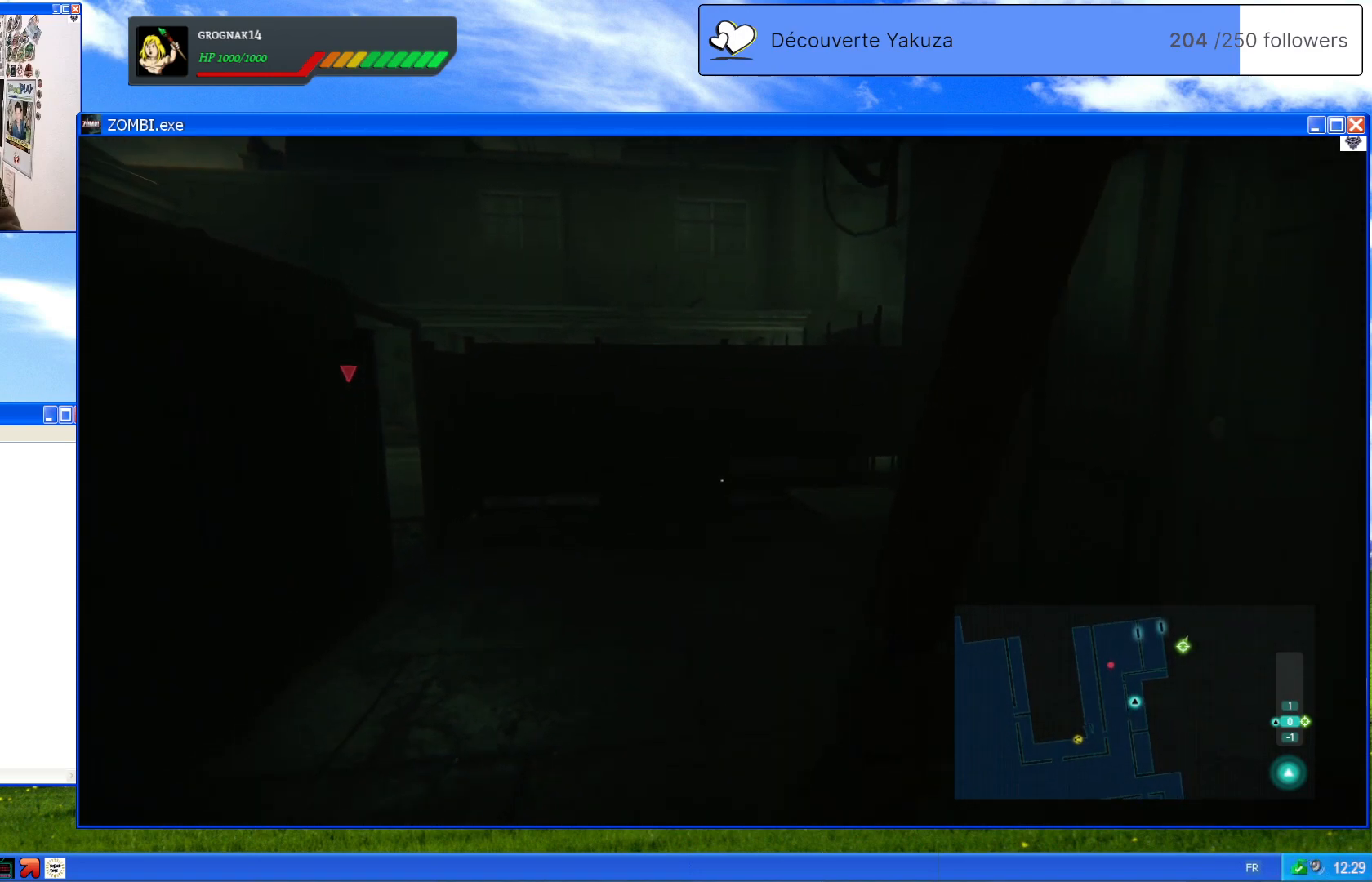
{"dt_ms": 500, "buttons": [], "left_stick": "down", "right_stick": "center", "events": [[140, "A", "down"], [280, "A", "up"]]}
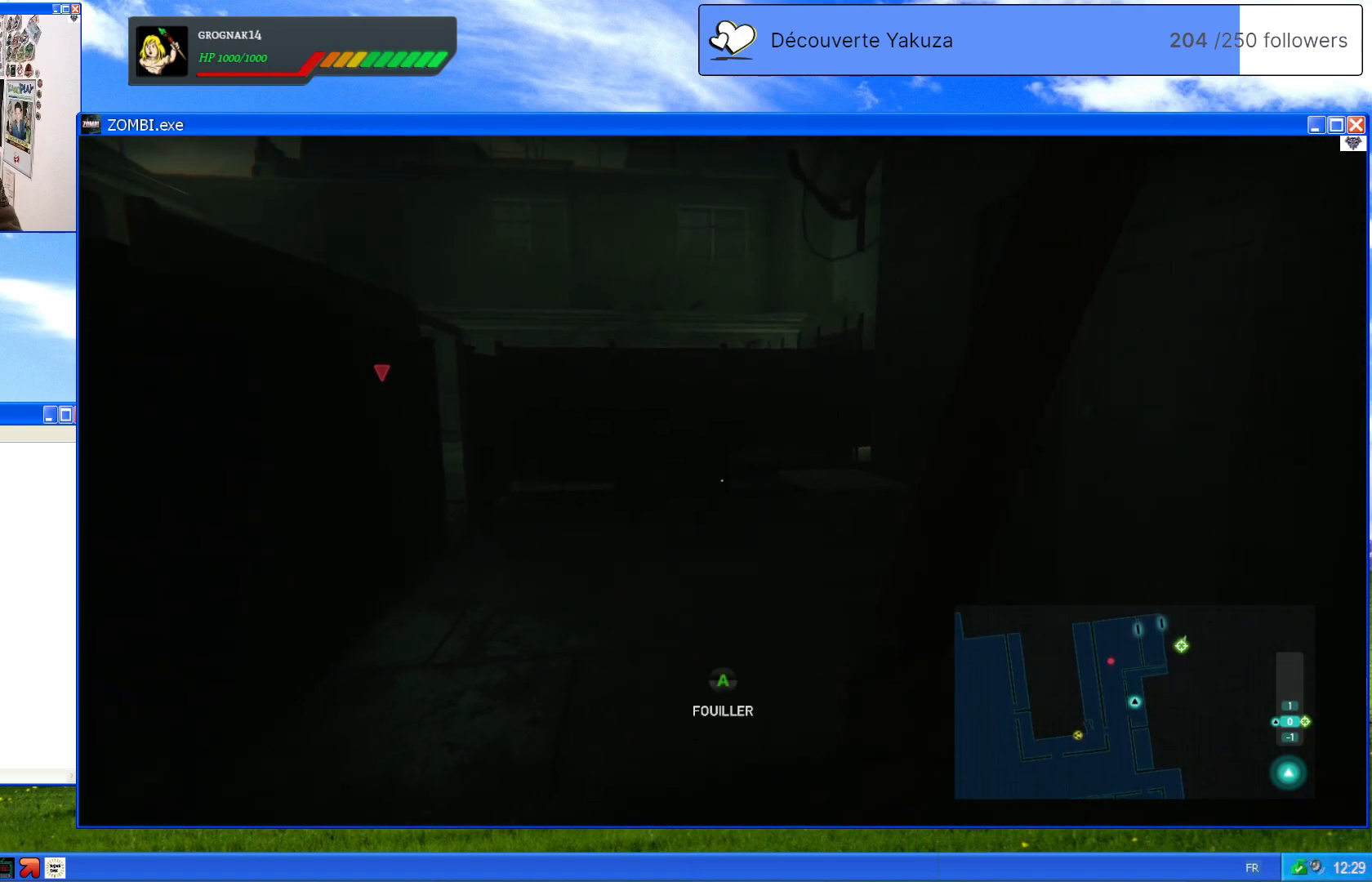
{"dt_ms": 500, "buttons": [], "left_stick": "center", "right_stick": "center", "events": [[100, "left_stick", "center"], [240, "A", "down"], [380, "A", "up"]]}
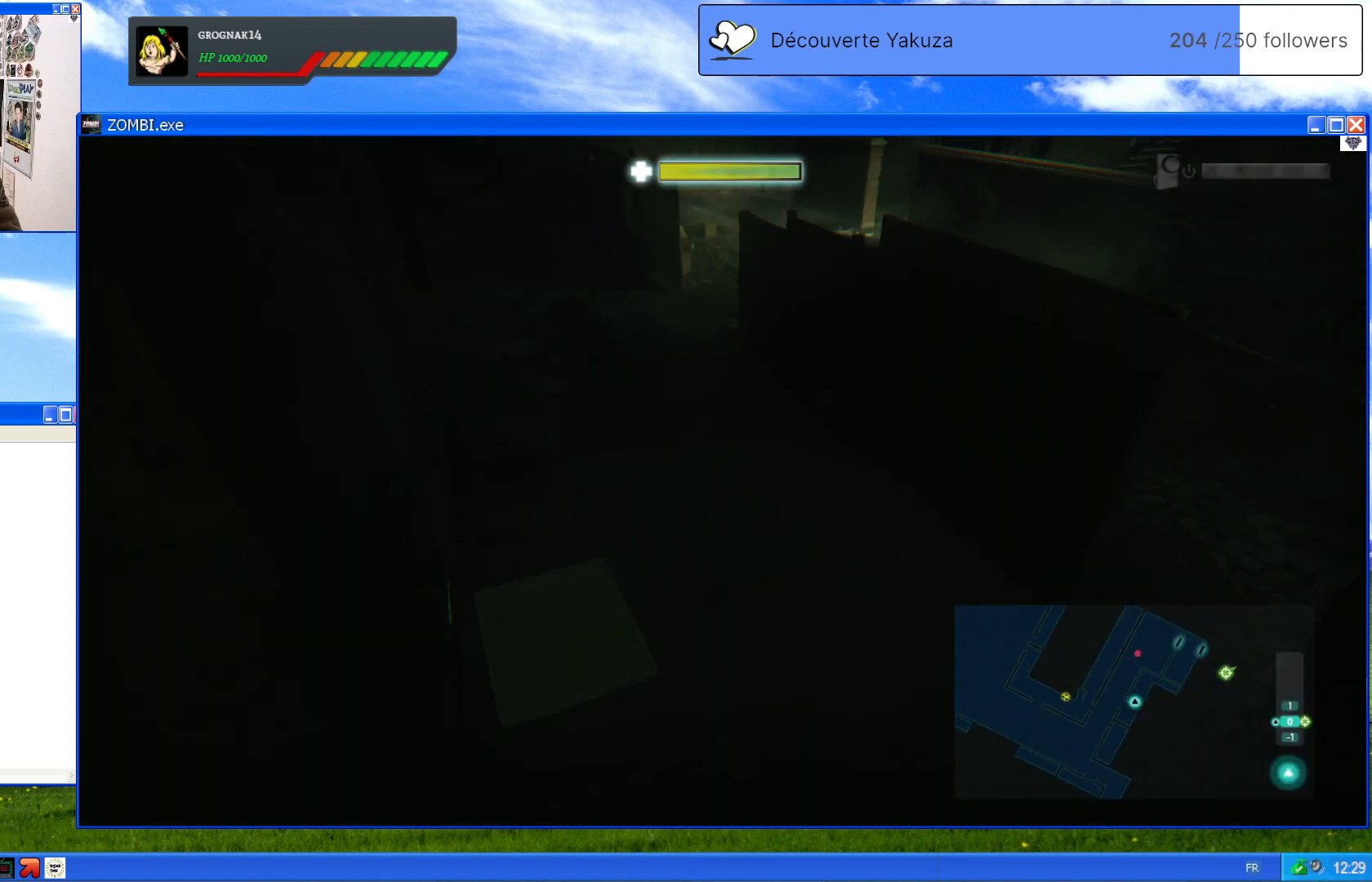
{"dt_ms": 500, "buttons": [], "left_stick": "center", "right_stick": "center", "events": []}
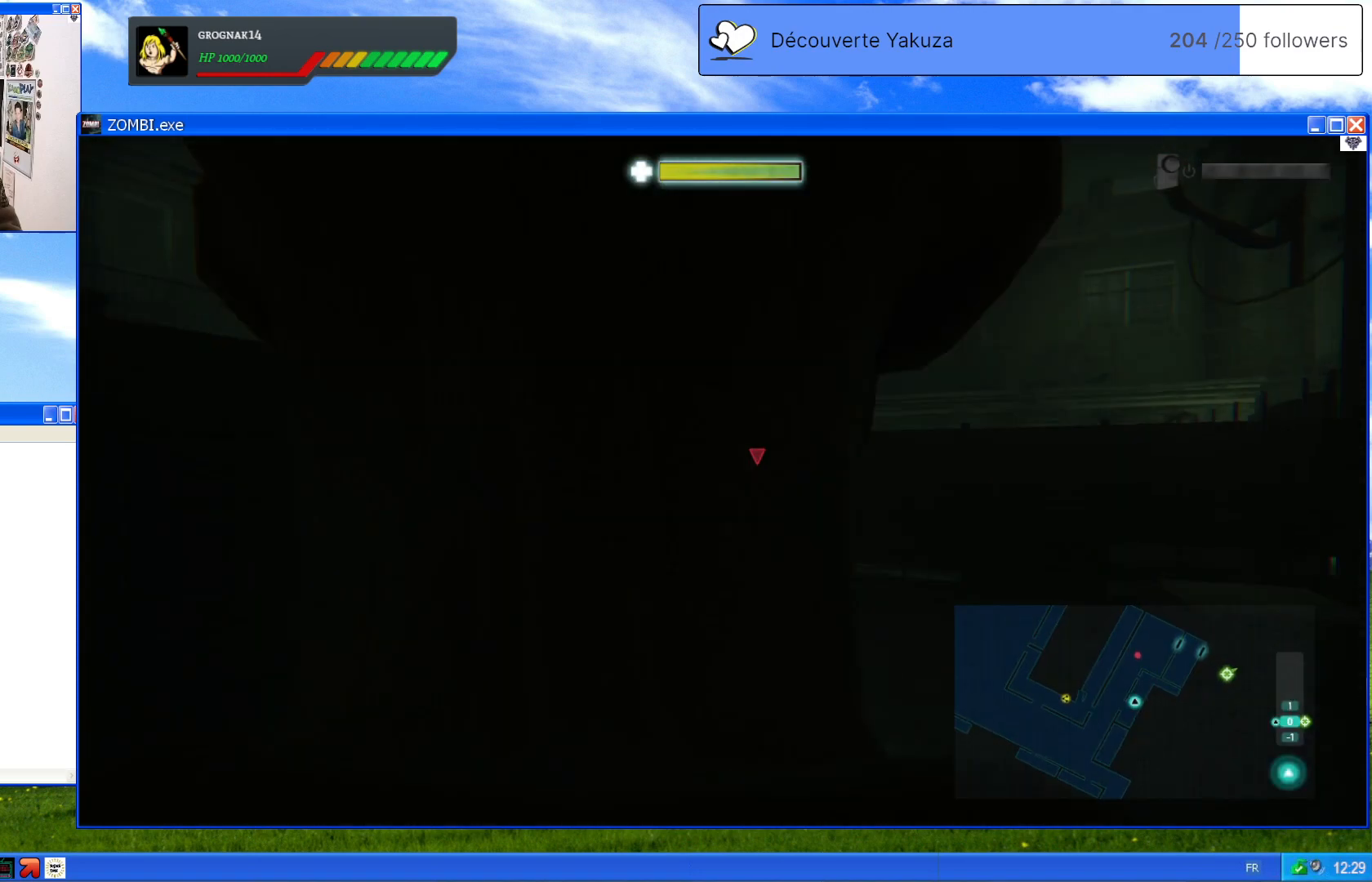
{"dt_ms": 500, "buttons": [], "left_stick": "center", "right_stick": "center", "events": []}
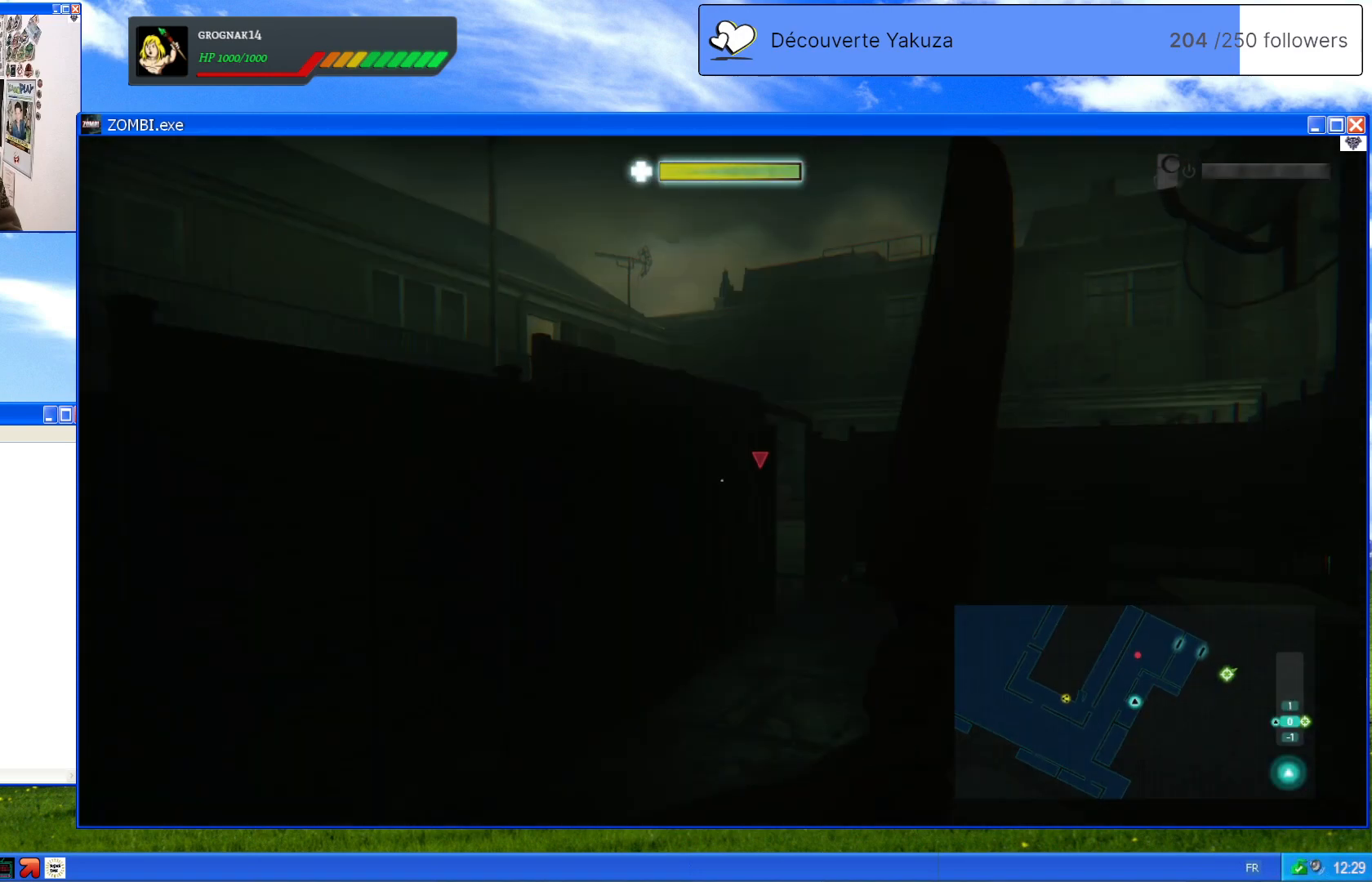
{"dt_ms": 500, "buttons": [], "left_stick": "center", "right_stick": "center", "events": []}
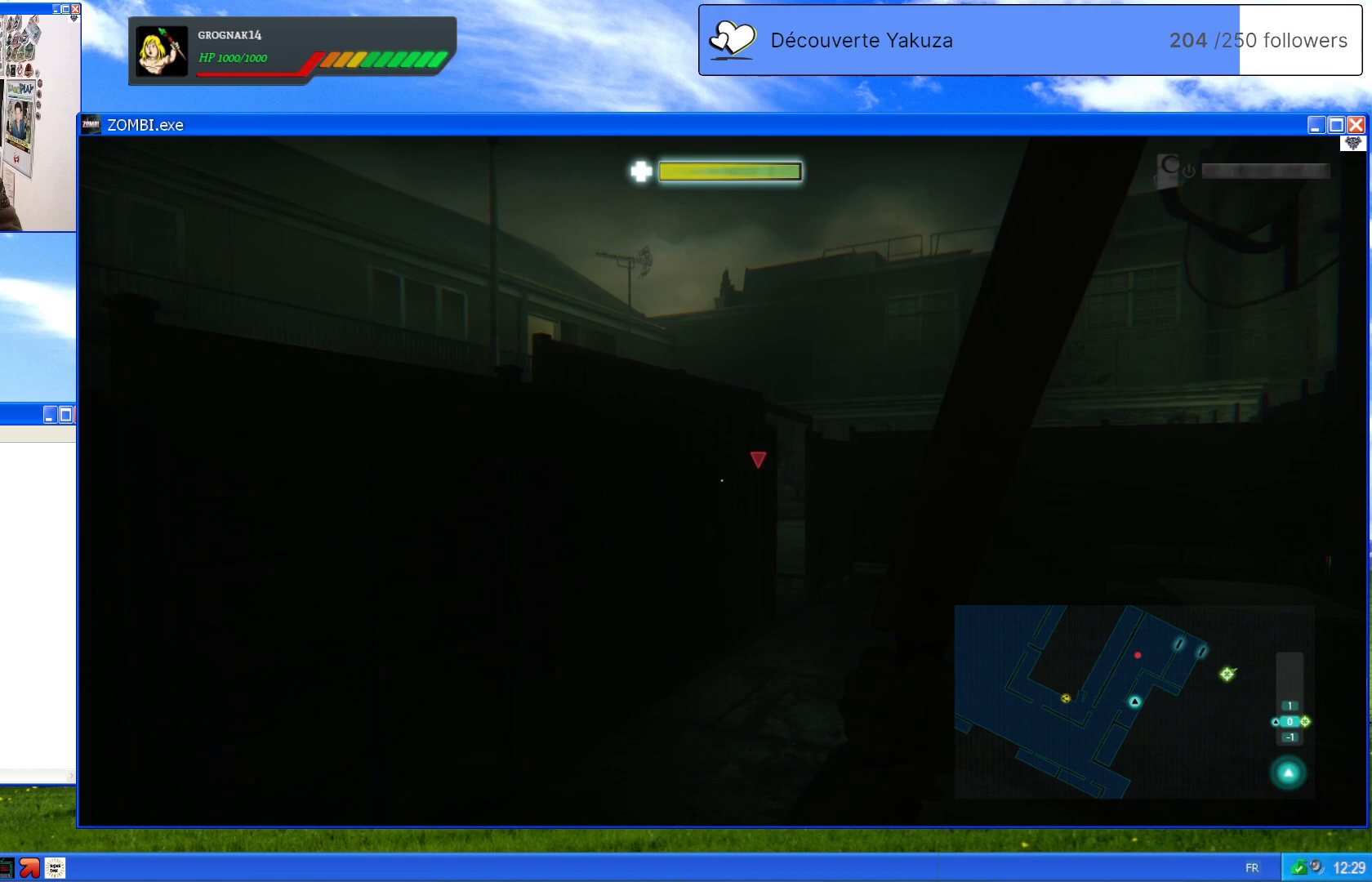
{"dt_ms": 500, "buttons": [], "left_stick": "center", "right_stick": "down", "events": [[260, "right_stick", "down"]]}
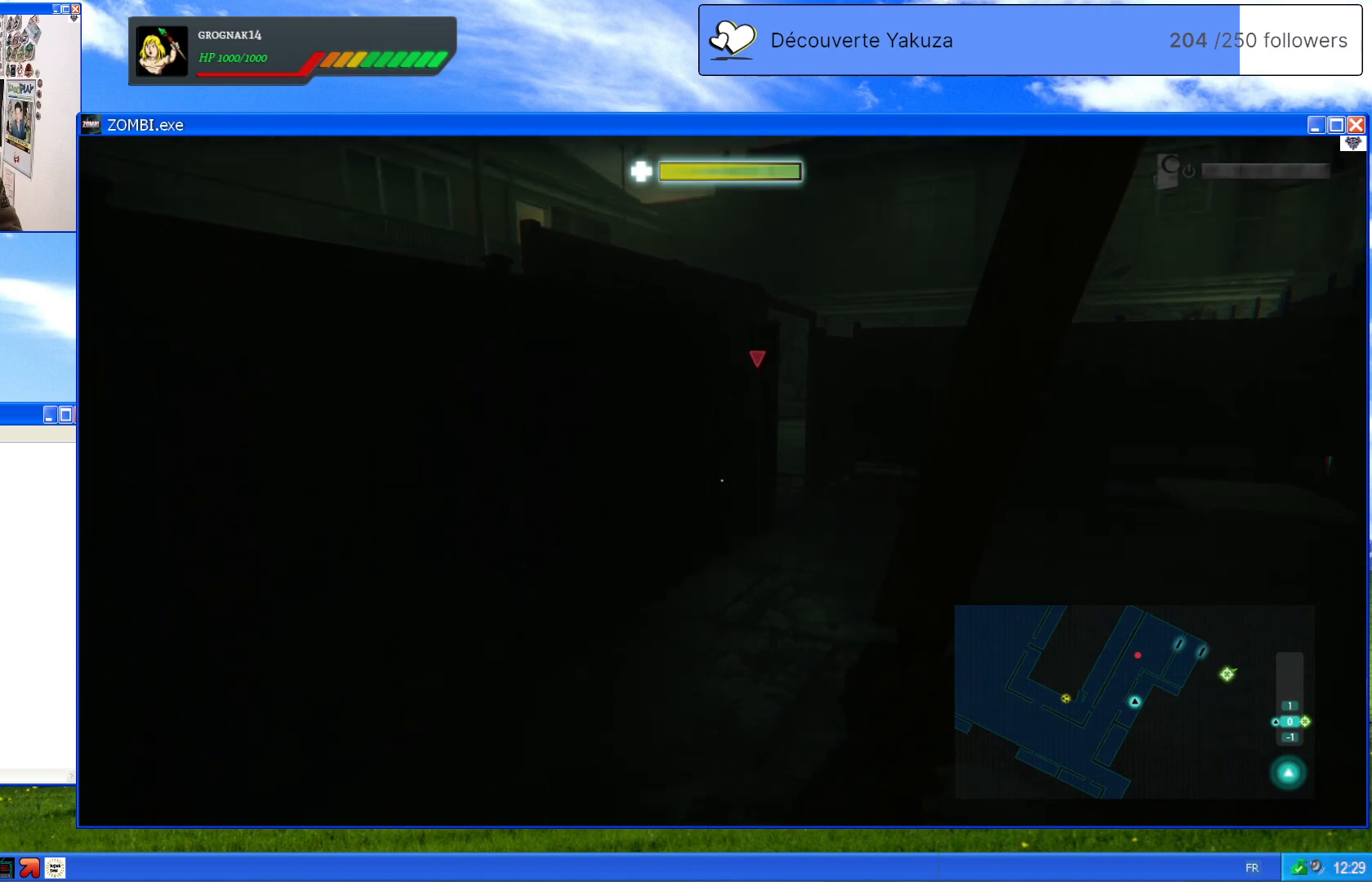
{"dt_ms": 500, "buttons": [], "left_stick": "center", "right_stick": "down-right", "events": [[280, "right_stick", "down-right"]]}
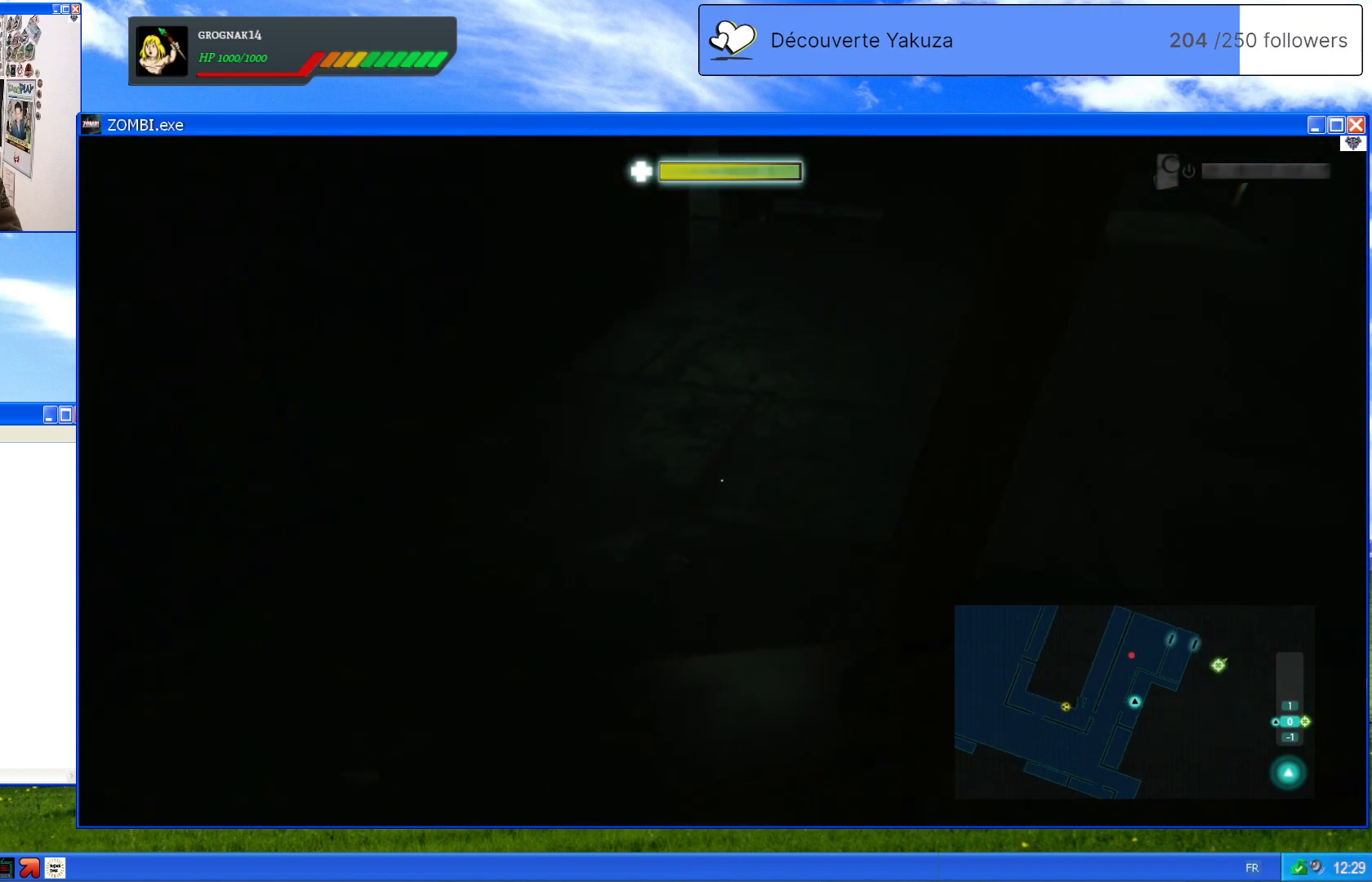
{"dt_ms": 1000, "buttons": [], "left_stick": "center", "right_stick": "up-left", "events": [[400, "left_stick", "down"], [460, "left_stick", "down-left"], [520, "right_stick", "center"], [600, "left_stick", "left"], [700, "left_stick", "up-left"], [840, "left_stick", "center"], [940, "right_stick", "up-left"]]}
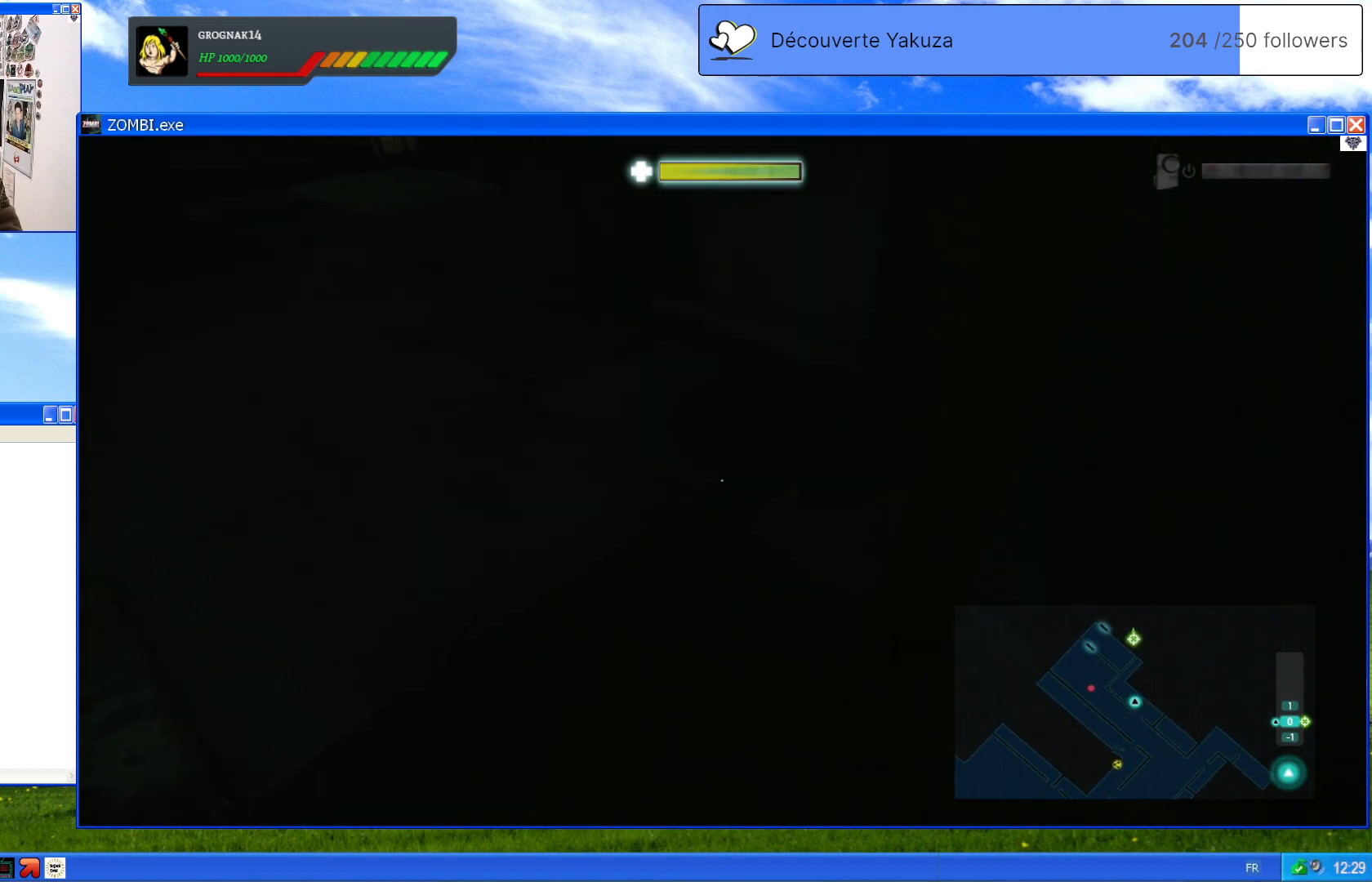
{"dt_ms": 500, "buttons": [], "left_stick": "center", "right_stick": "left", "events": [[420, "right_stick", "left"]]}
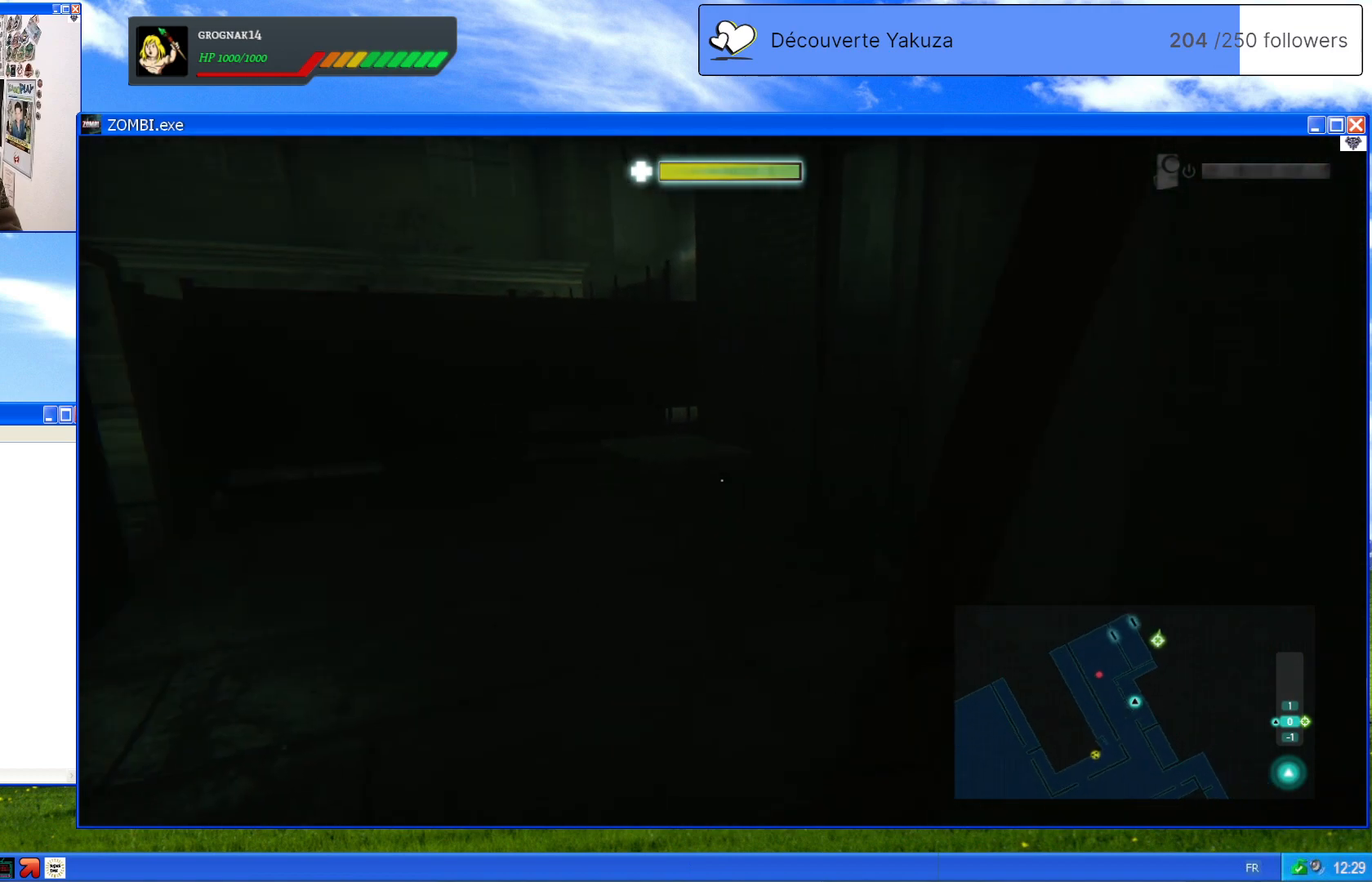
{"dt_ms": 500, "buttons": [], "left_stick": "up", "right_stick": "center", "events": [[40, "left_stick", "up-left"], [120, "right_stick", "center"], [360, "left_stick", "up"]]}
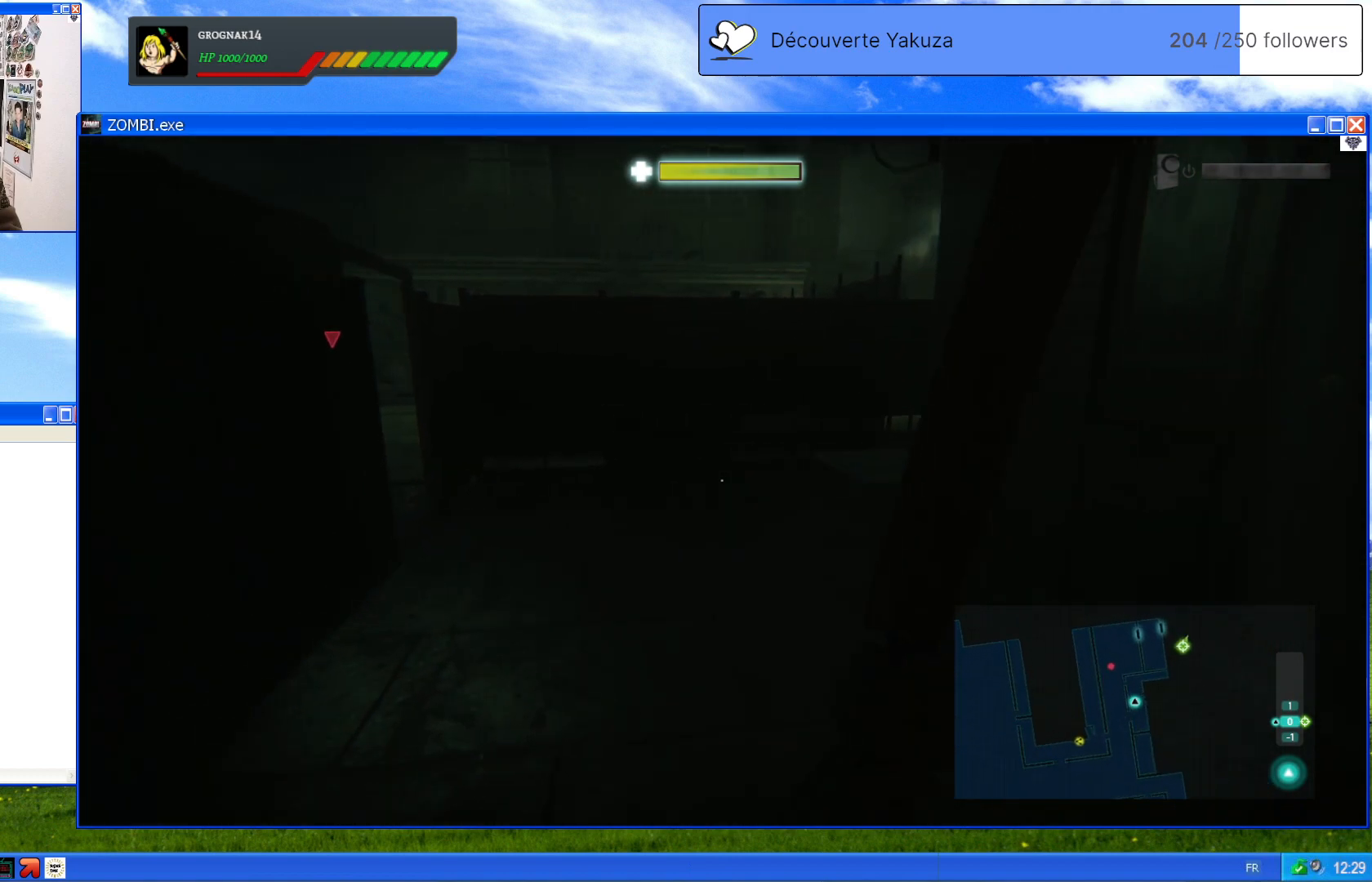
{"dt_ms": 500, "buttons": [], "left_stick": "up", "right_stick": "right", "events": [[320, "right_stick", "right"]]}
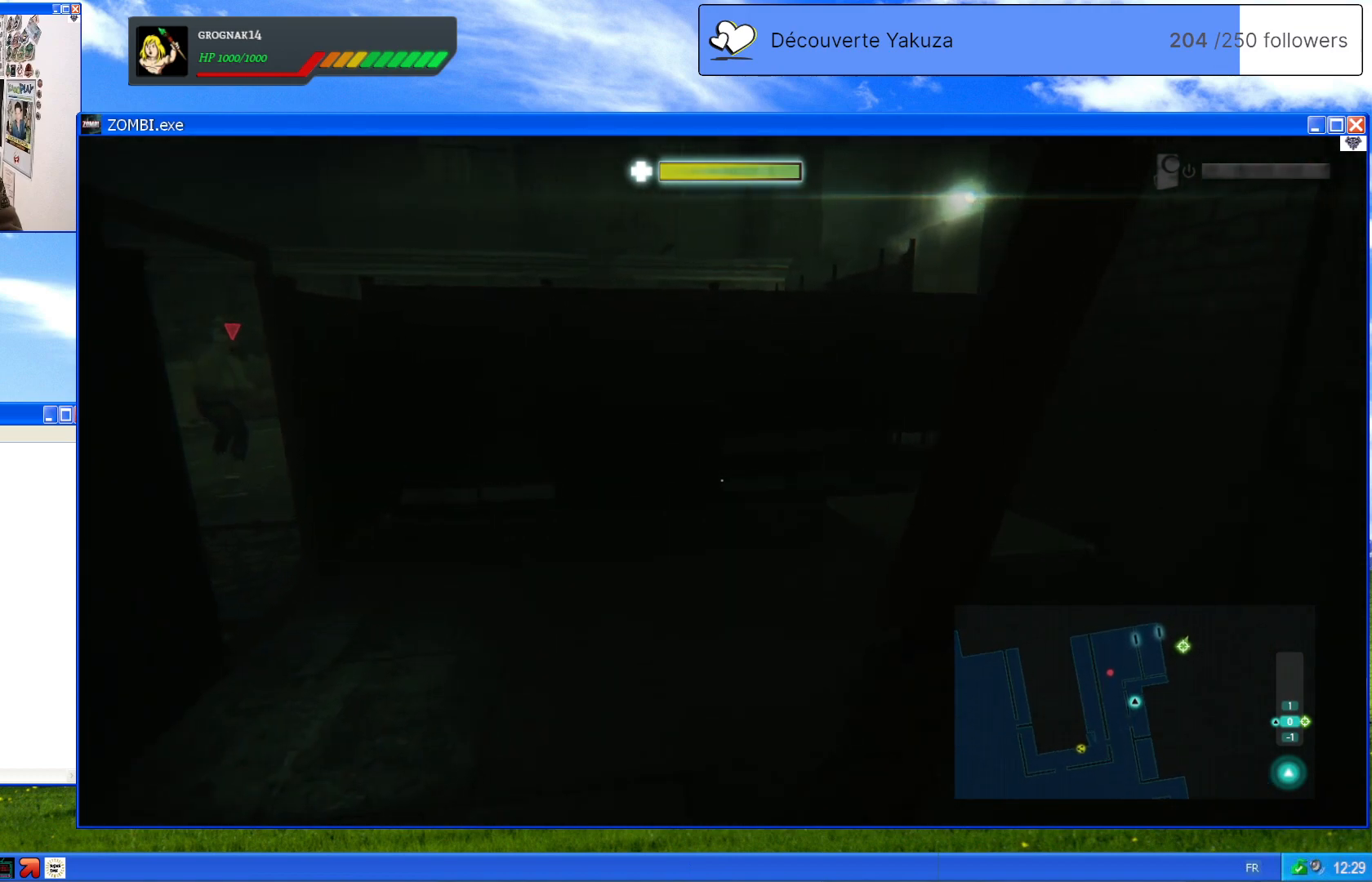
{"dt_ms": 500, "buttons": [], "left_stick": "up", "right_stick": "left", "events": [[260, "right_stick", "center"], [440, "right_stick", "left"]]}